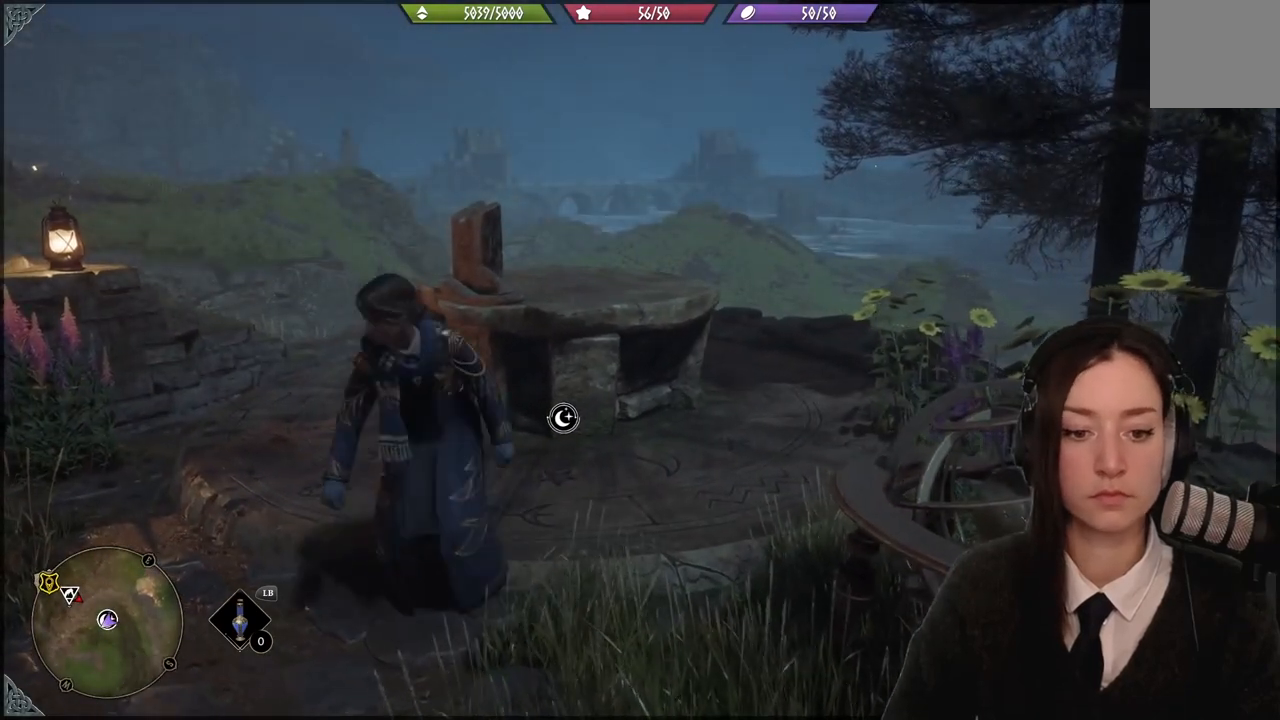
Gameplay with a controller (Xbox layout); each line is a JSON object with the inputs held at the frame after it. "events" lists button and stick changes between this image and that frame as [ms after this image, input, new state], when the widget could be followed in between. Not read: START.
{"buttons": [], "left_stick": "up-left", "right_stick": "center", "events": [[234, "left_stick", "up-left"]]}
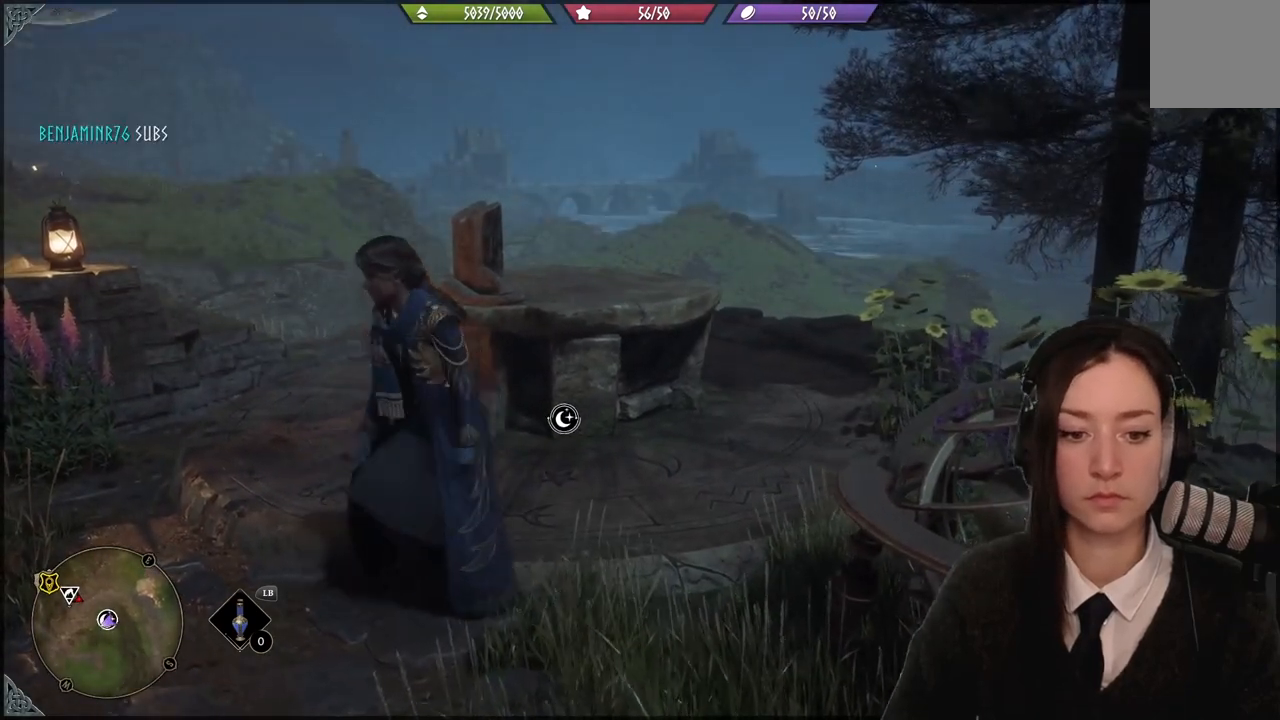
{"buttons": [], "left_stick": "up", "right_stick": "center", "events": [[100, "right_stick", "down"], [334, "right_stick", "center"], [434, "left_stick", "up"]]}
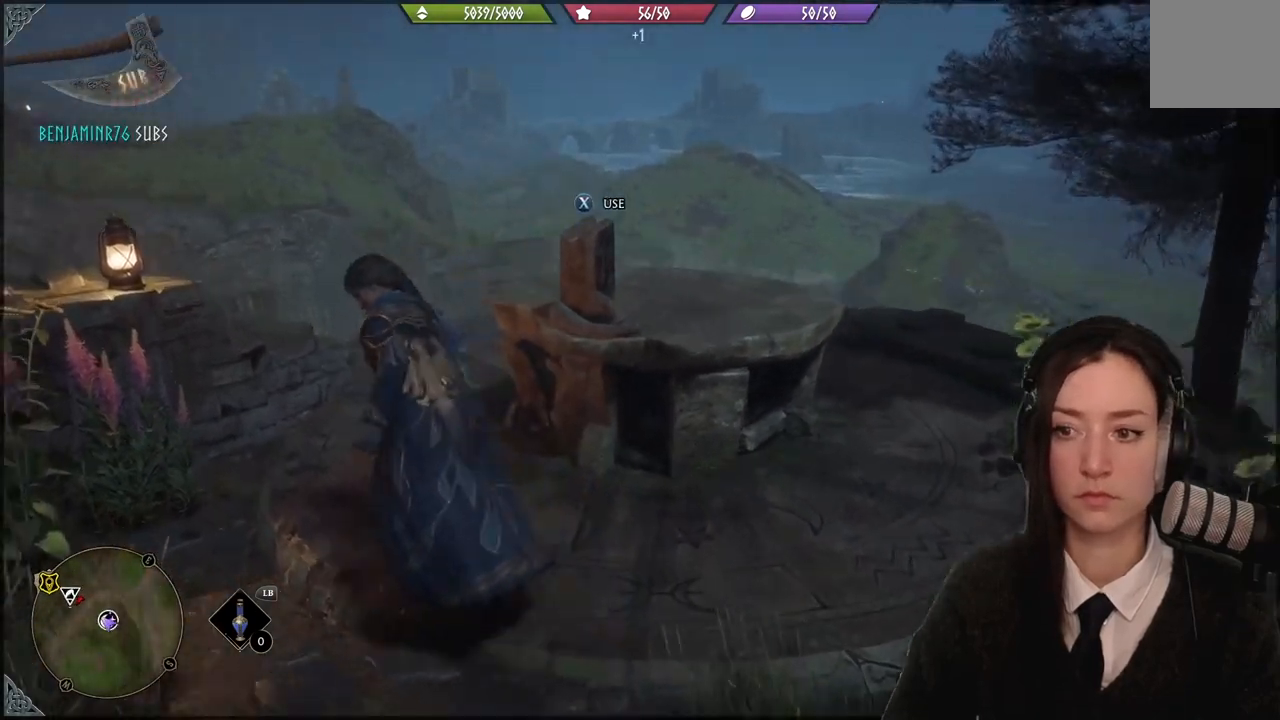
{"buttons": [], "left_stick": "center", "right_stick": "center", "events": [[67, "left_stick", "center"], [167, "X", "down"], [267, "X", "up"]]}
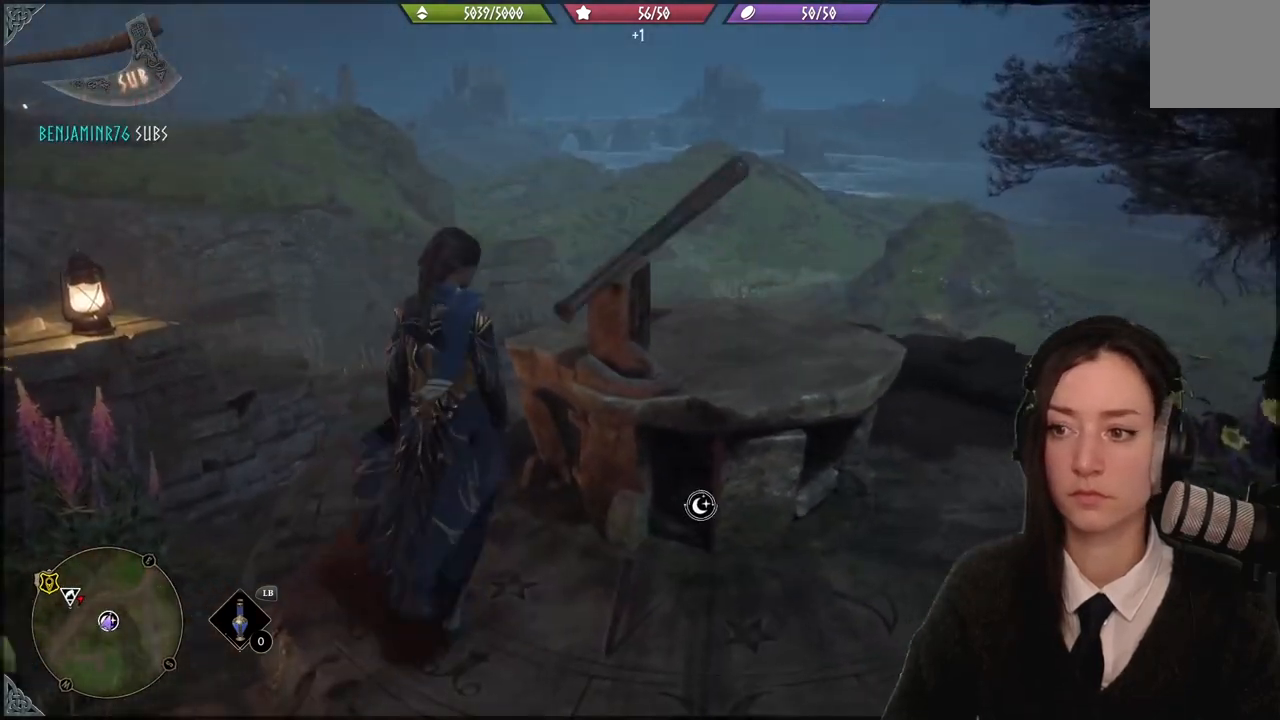
{"buttons": [], "left_stick": "center", "right_stick": "center", "events": []}
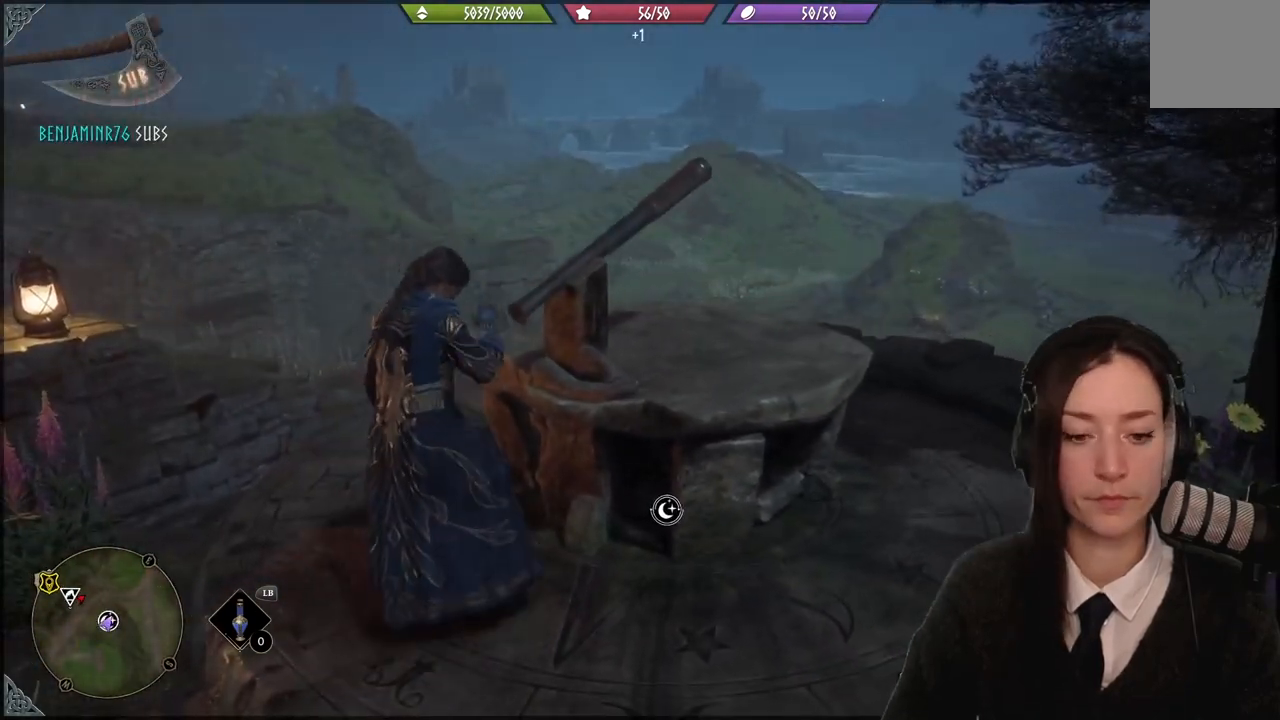
{"buttons": [], "left_stick": "center", "right_stick": "center", "events": []}
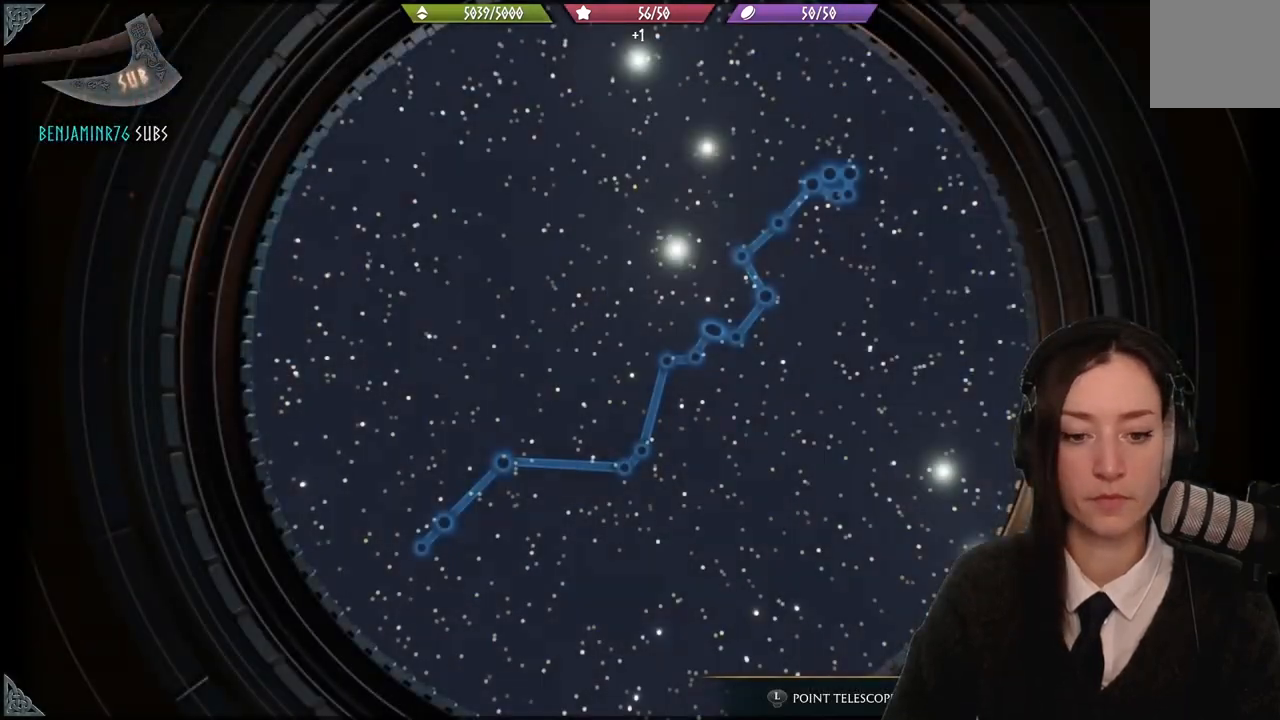
{"buttons": [], "left_stick": "center", "right_stick": "center", "events": []}
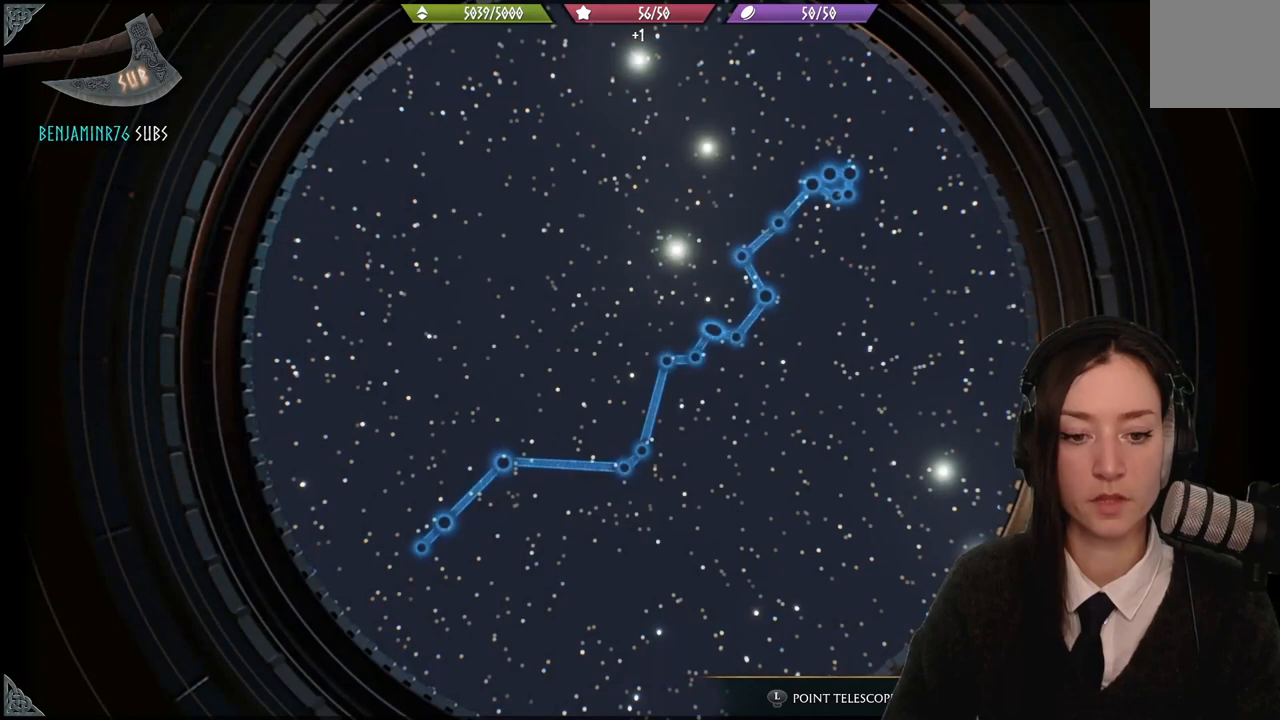
{"buttons": [], "left_stick": "center", "right_stick": "center", "events": []}
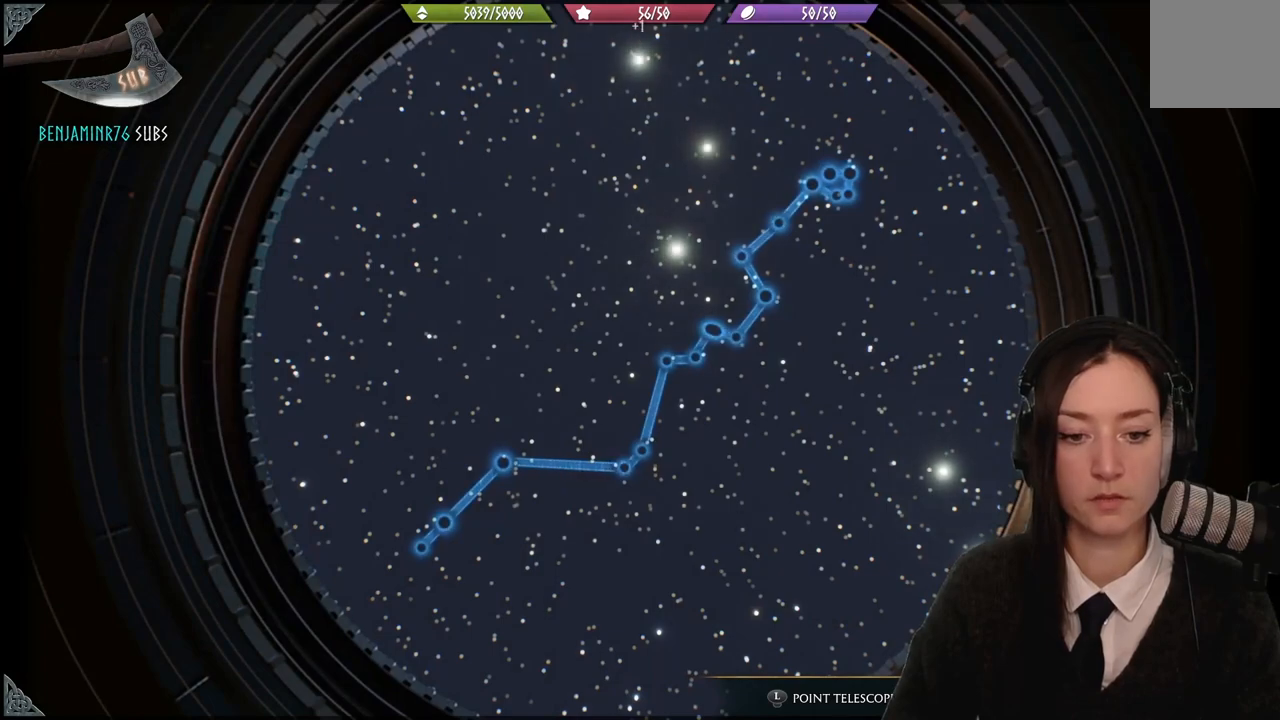
{"buttons": [], "left_stick": "center", "right_stick": "center", "events": []}
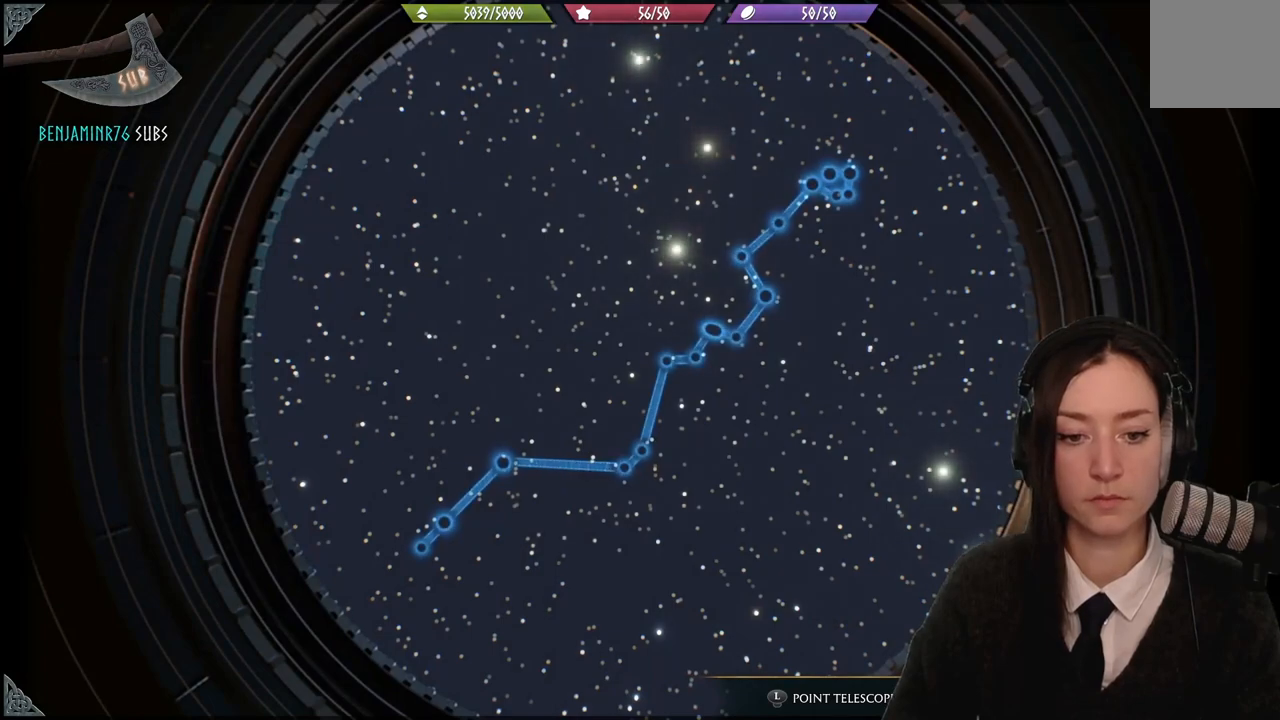
{"buttons": [], "left_stick": "center", "right_stick": "center", "events": []}
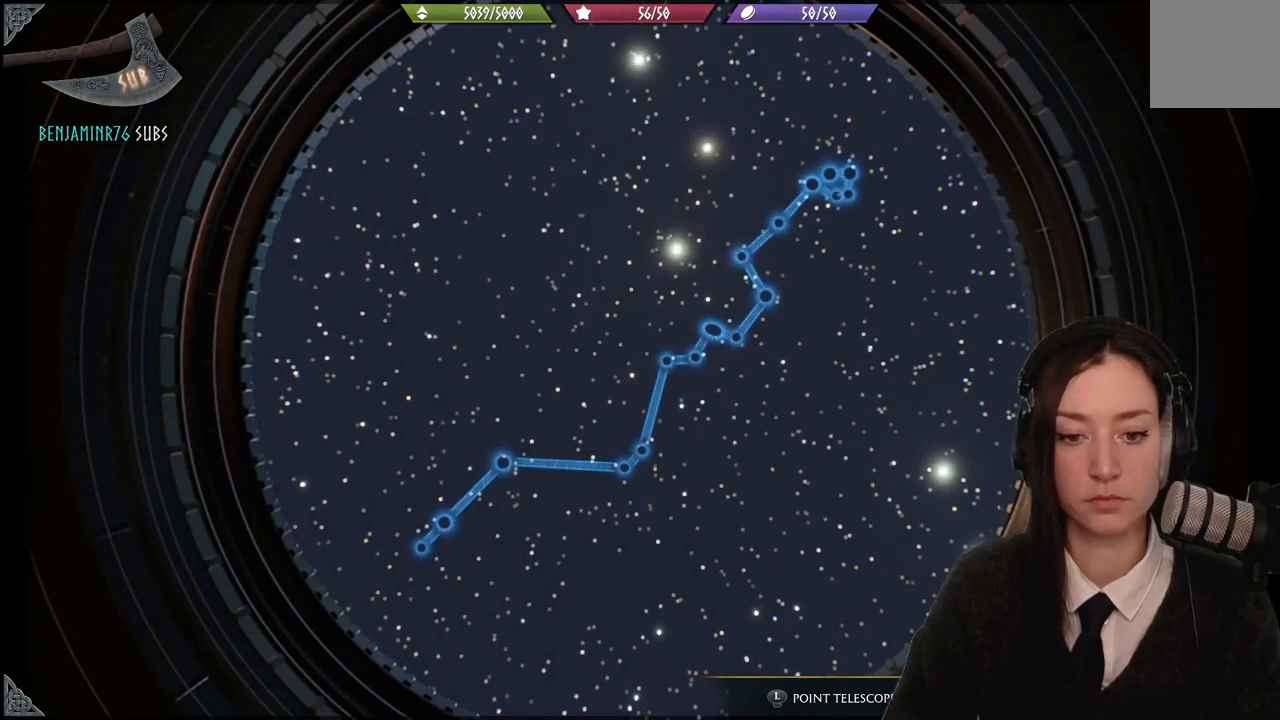
{"buttons": [], "left_stick": "center", "right_stick": "center", "events": []}
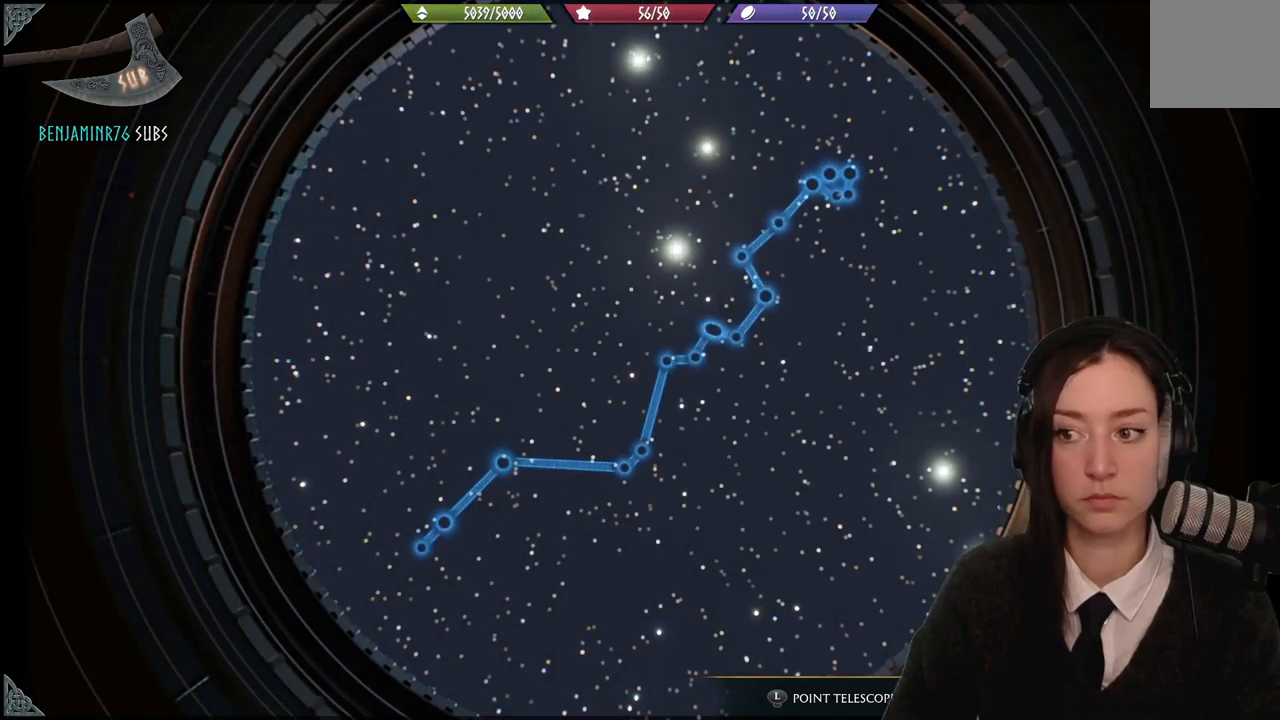
{"buttons": [], "left_stick": "center", "right_stick": "up-left", "events": [[468, "right_stick", "up-left"]]}
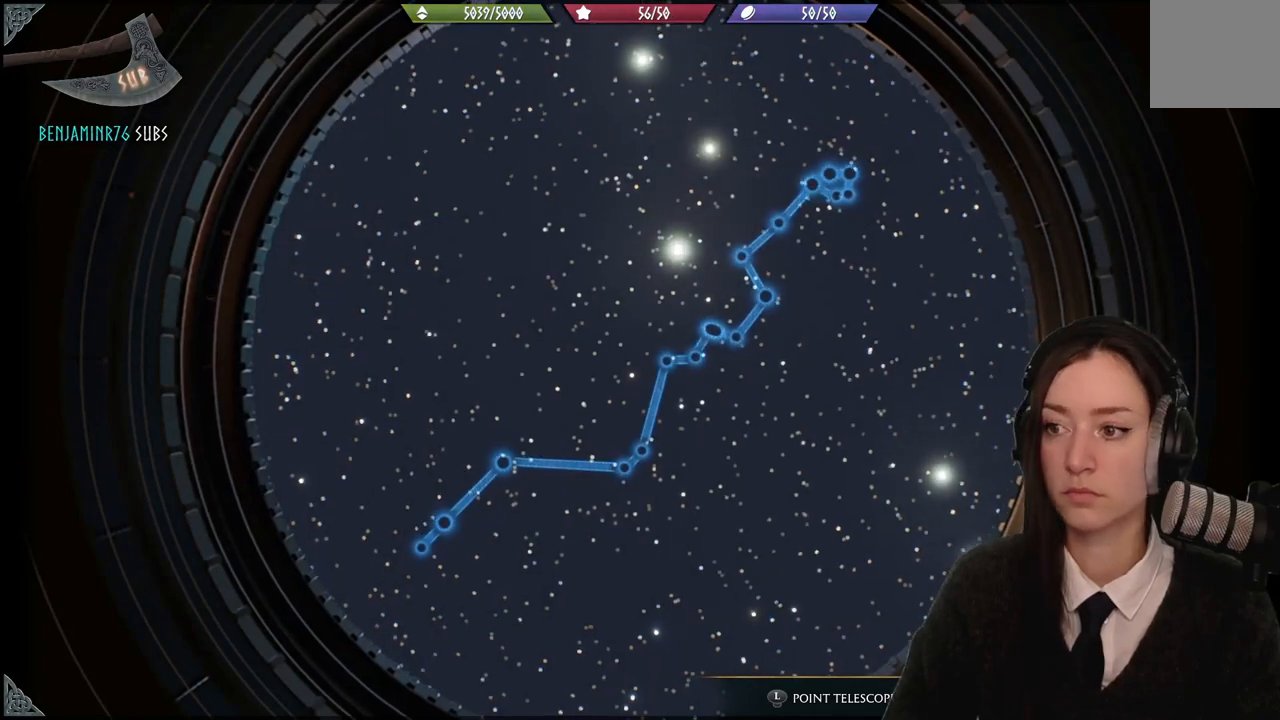
{"buttons": [], "left_stick": "center", "right_stick": "left", "events": [[167, "right_stick", "left"]]}
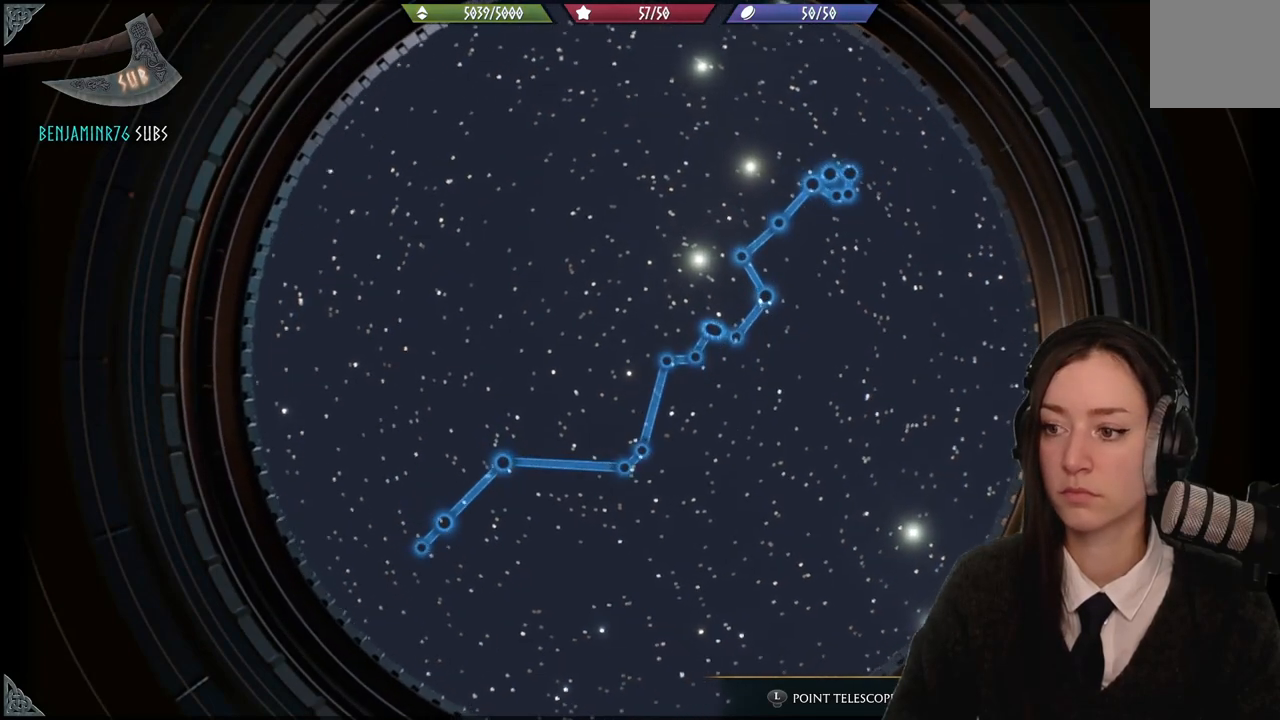
{"buttons": [], "left_stick": "center", "right_stick": "left", "events": []}